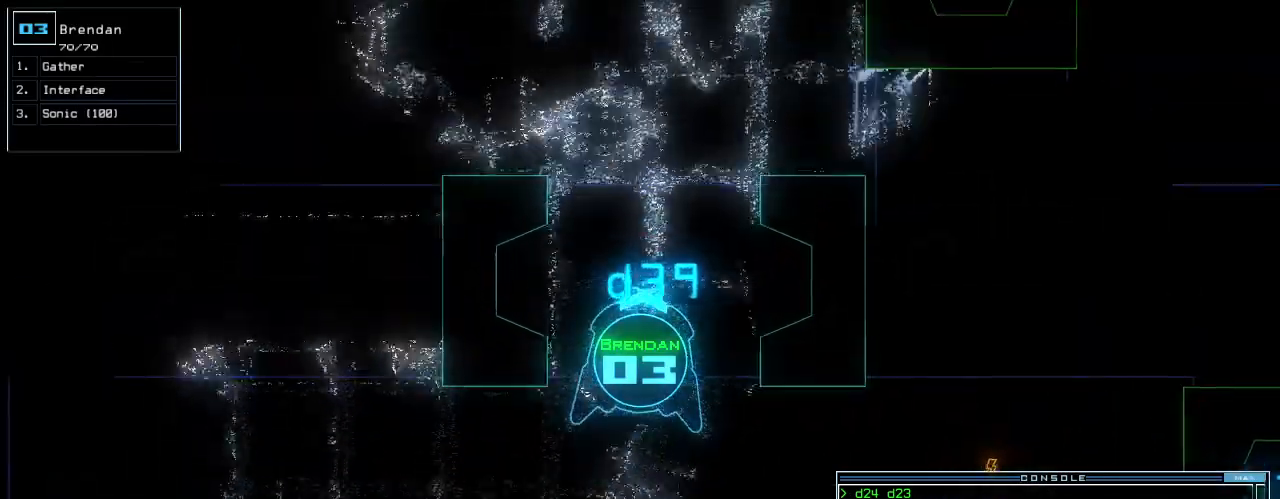
Gameplay with keyboard; each line is a JSON object with the keys held at the frame after it. "events" lists presses ("down") and releases ("up") of ".", "0", "1", "2", "3", "4", "5", "6", "7", "8", "9", "a", "b", "backspace", "c", "caps_lock", "comma", "ctrl_l", "ctrl_r", "d", "down", "e", "equals", "escape", "f", "f5", "g", "h", "i", "j", "k", "l", "left", "m", "minus", "n", "o", "p", "q", "quote", "r", "return", "right", "s", "semicolon", "shift_l", "shift_r", "space", "t", "tab", "tilde", "u", "up", "v", "w", "x", "y" and "z" between this image and that frame as [ms after this image, input, new state], when the widget could be followed in between. No other keys are recorded. Mouse input is not recorded. Not read: other_keys.
{"keys": ["up"], "events": []}
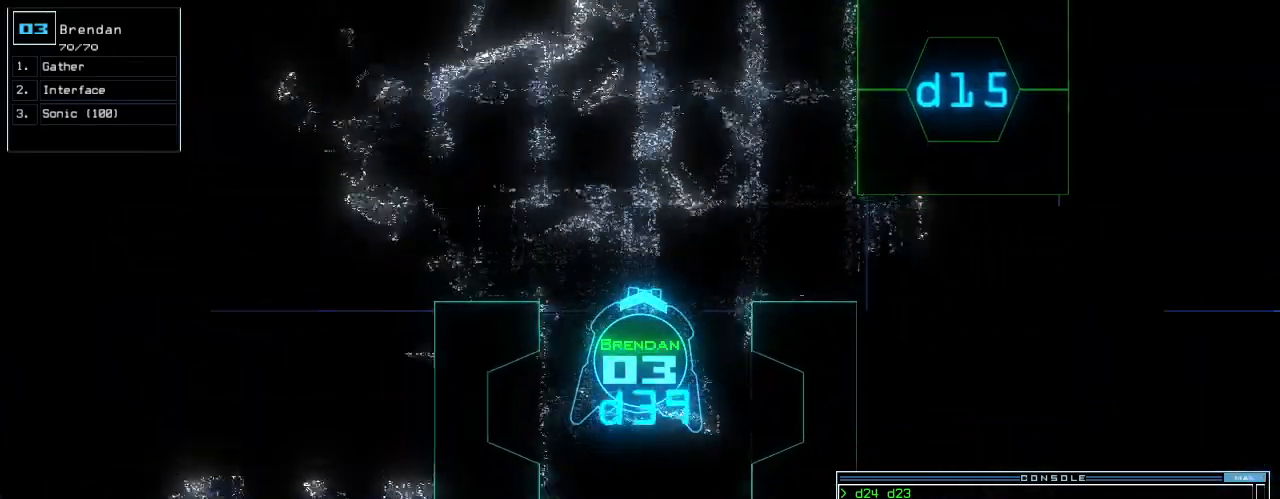
{"keys": ["right", "up"], "events": [[40, "d", "down"], [120, "d", "up"], [260, "1", "down"], [260, "right", "down"], [360, "right", "up"], [380, "1", "up"], [480, "right", "down"]]}
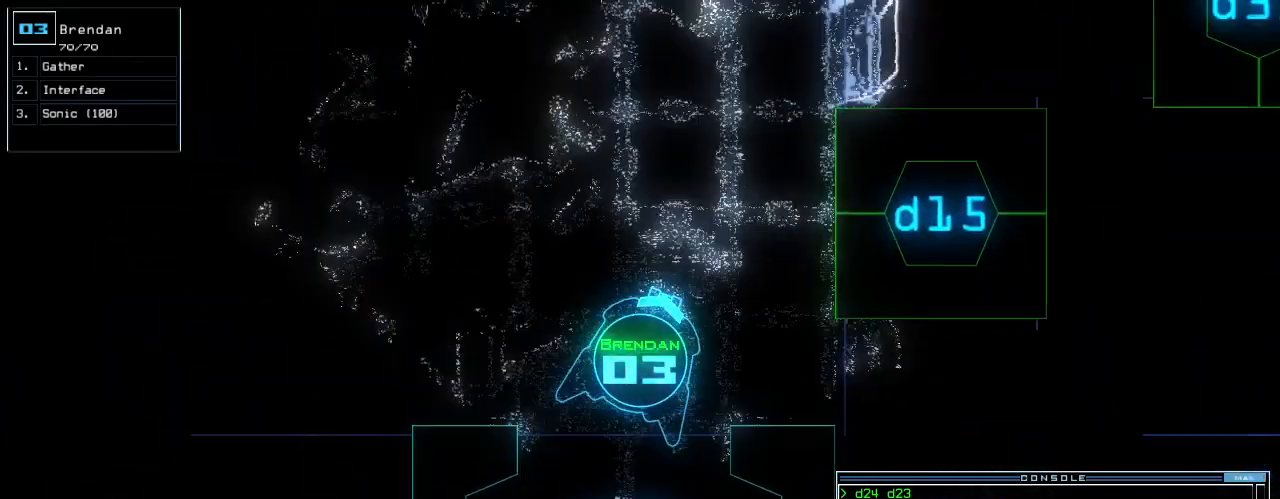
{"keys": ["return", "up"], "events": [[40, "right", "up"], [140, "right", "down"], [220, "5", "down"], [220, "right", "up"], [280, "5", "up"], [460, "return", "down"]]}
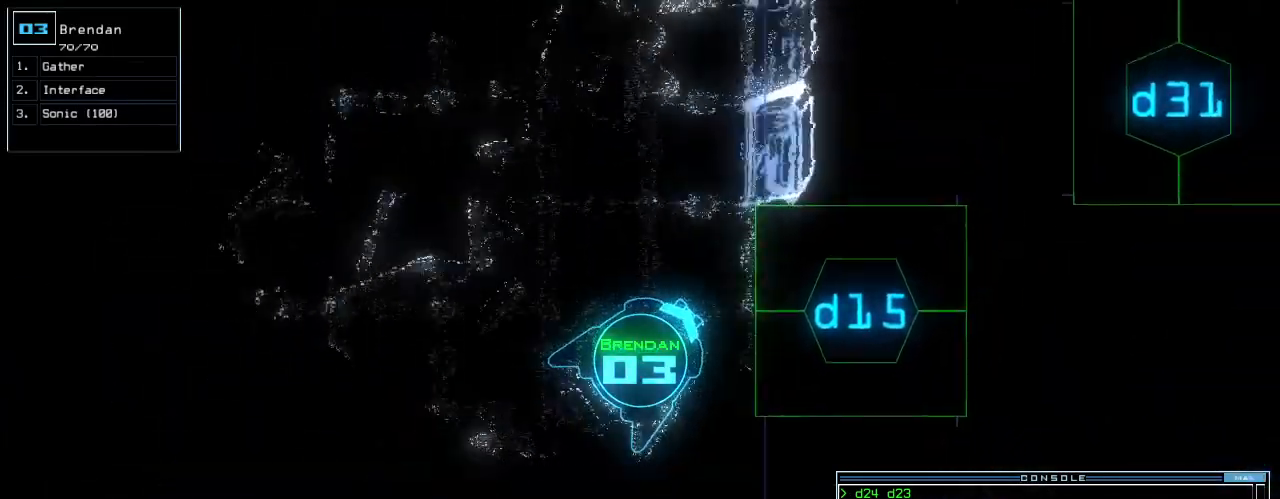
{"keys": ["right", "up"], "events": [[120, "return", "up"], [220, "right", "down"], [220, "up", "up"], [340, "up", "down"]]}